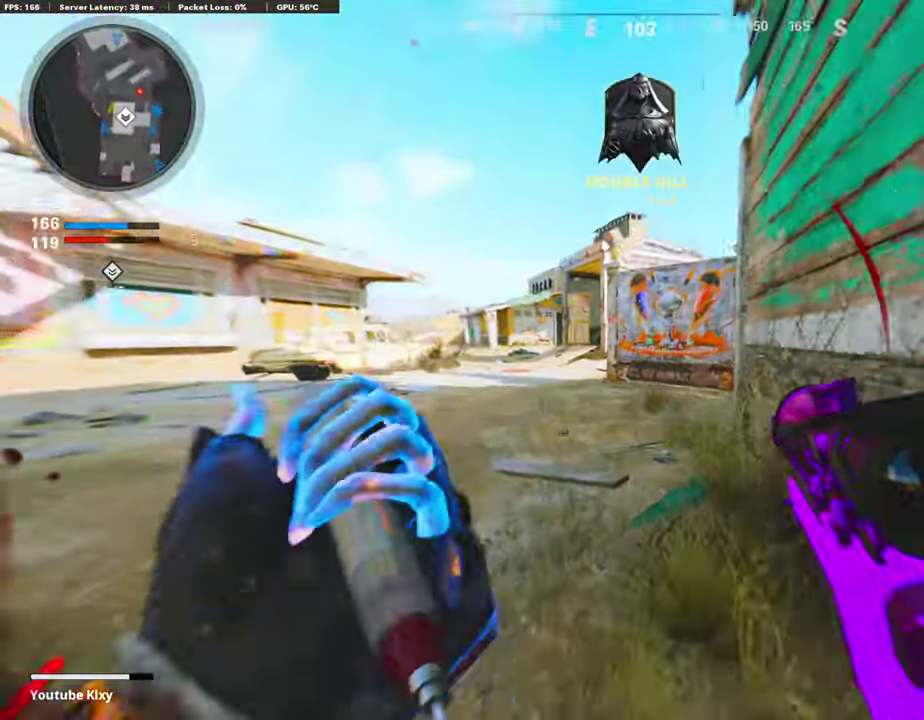
Gameplay with a controller (PlayStation layout); each line is a JSON object with the inputs held at the frame after it (dt_ms = milliseconds from this image to that frame). "events" lists button and stick changes between this image and that frame as [ms after this image, input, new state], when the widget could be followed in between. This document gives stick clicks only as held states, not as events. Not read: L1 R1.
{"dt_ms": 387, "buttons": ["R3"], "left_stick": "down-left", "right_stick": "center"}
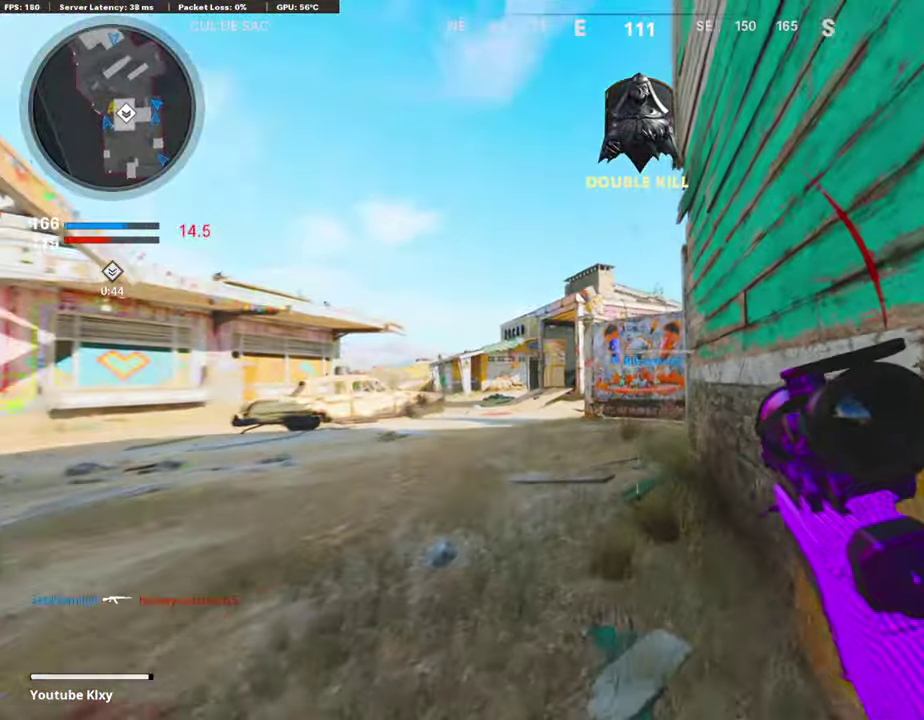
{"dt_ms": 504, "buttons": [], "left_stick": "center", "right_stick": "center"}
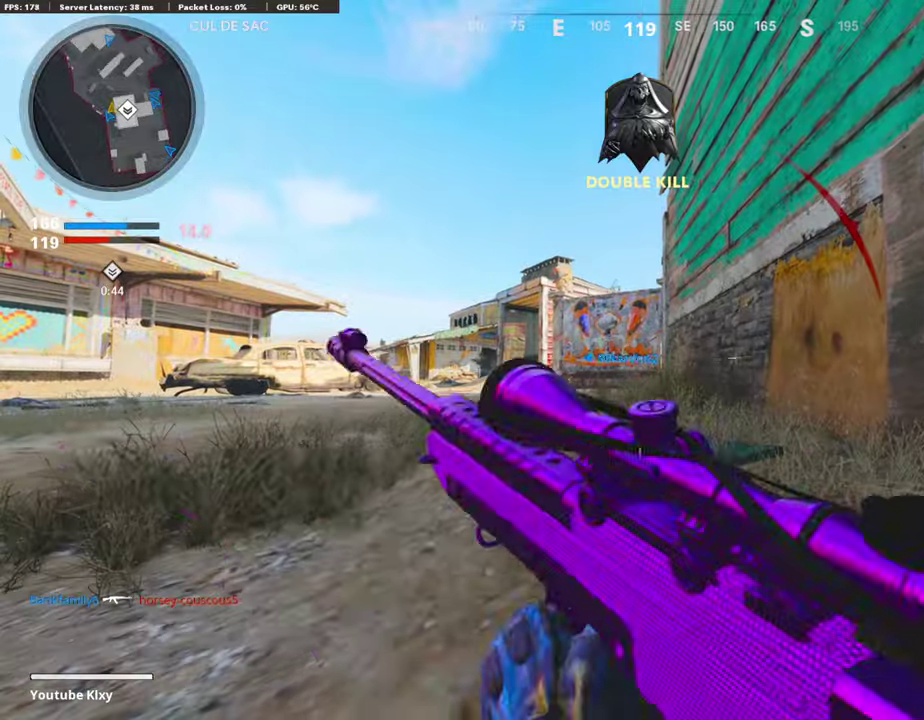
{"dt_ms": 504, "buttons": ["CROSS"], "left_stick": "down-left", "right_stick": "center", "events": [[471, "CROSS", "down"], [488, "left_stick", "down-left"]]}
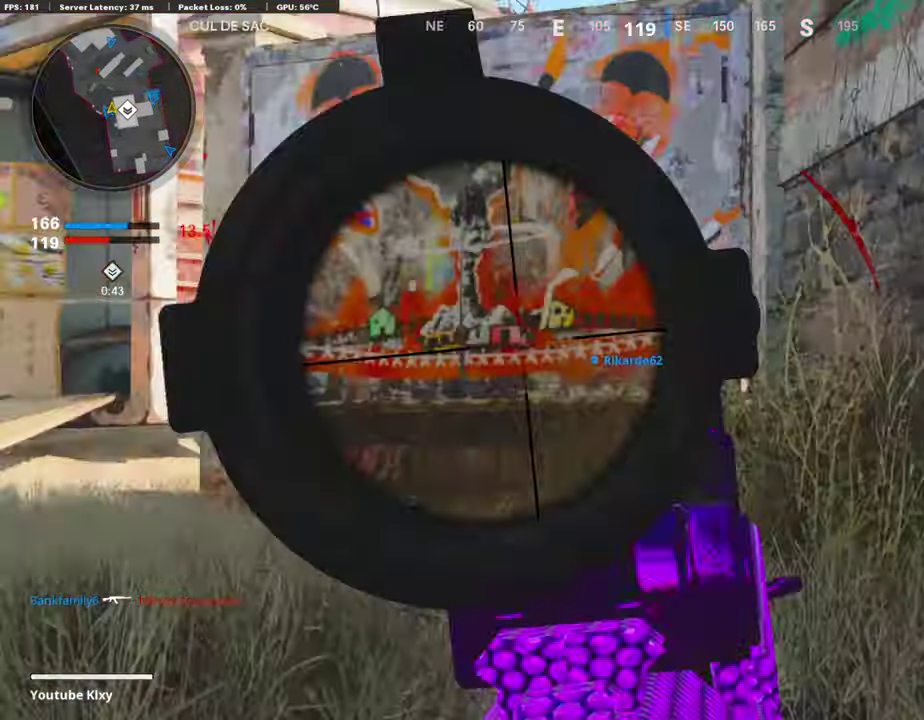
{"dt_ms": 606, "buttons": [], "left_stick": "right", "right_stick": "up-left", "events": [[34, "CROSS", "up"], [169, "right_stick", "left"], [269, "right_stick", "center"], [370, "left_stick", "right"], [421, "right_stick", "right"], [538, "right_stick", "center"], [589, "right_stick", "up-left"]]}